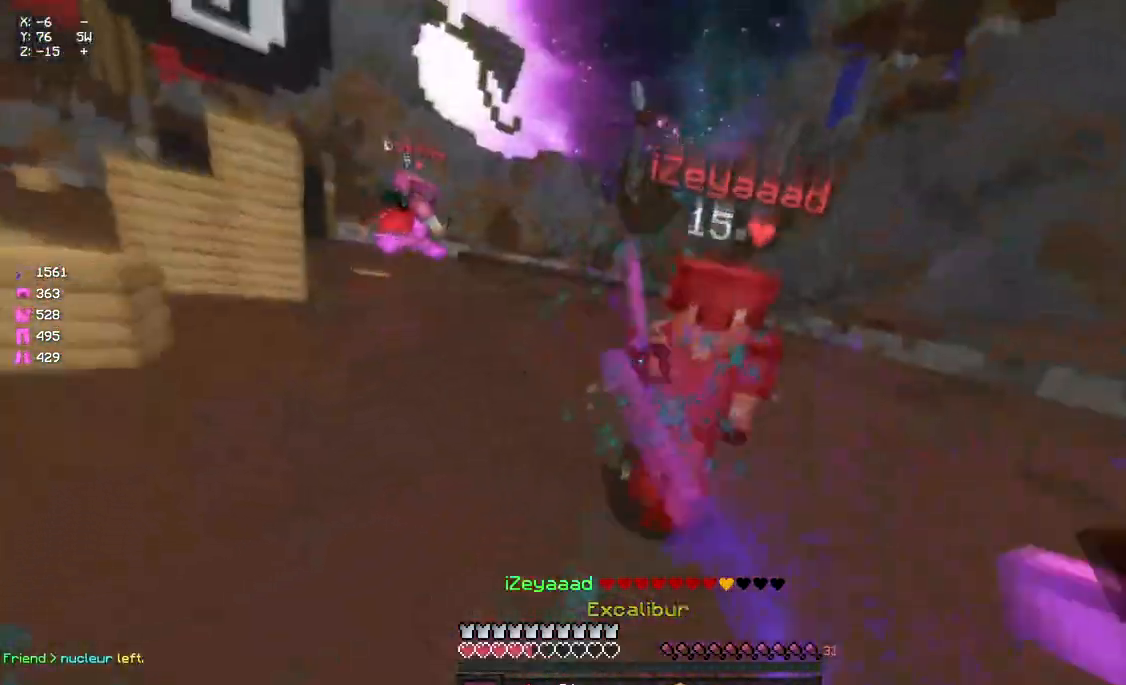
Gameplay with keyboard and mouse; each line is a JSON object with the keys and mouse buttons held at the frame after it. "events" lists presses ("down") and releases ("up") of "a", "d", "s", "space", "w", "mouse_left" and "mouse_right" between this image and that frame as [ms after this image, input, new state], when the widget could be followed in between. "mouse_left", "mouse_right" = the "left", "right" buttons of the "mouse" list. No other keys are recorded. Fast repeated clicks can show as one long hold. Mouse movement is not recorded.
{"keys": ["d", "w"], "mouse": ["left"], "events": [[50, "mouse_left", "up"], [100, "mouse_left", "down"], [167, "mouse_left", "up"], [200, "mouse_left", "down"], [433, "mouse_left", "up"], [483, "mouse_left", "down"]]}
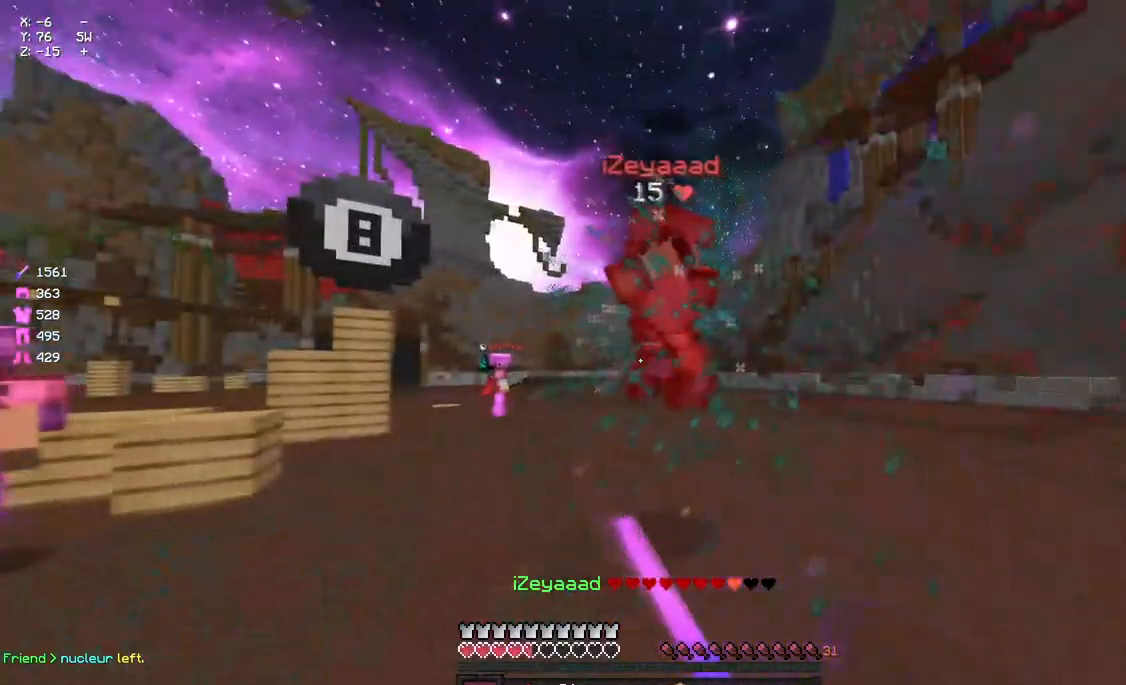
{"keys": ["d", "s"], "mouse": [], "events": [[50, "d", "up"], [50, "mouse_left", "up"], [100, "mouse_left", "down"], [150, "a", "down"], [150, "mouse_left", "up"], [217, "mouse_left", "down"], [267, "a", "up"], [267, "d", "down"], [267, "mouse_left", "up"], [317, "mouse_left", "down"], [367, "mouse_left", "up"], [417, "mouse_left", "down"], [417, "w", "up"], [483, "mouse_left", "up"], [483, "s", "down"]]}
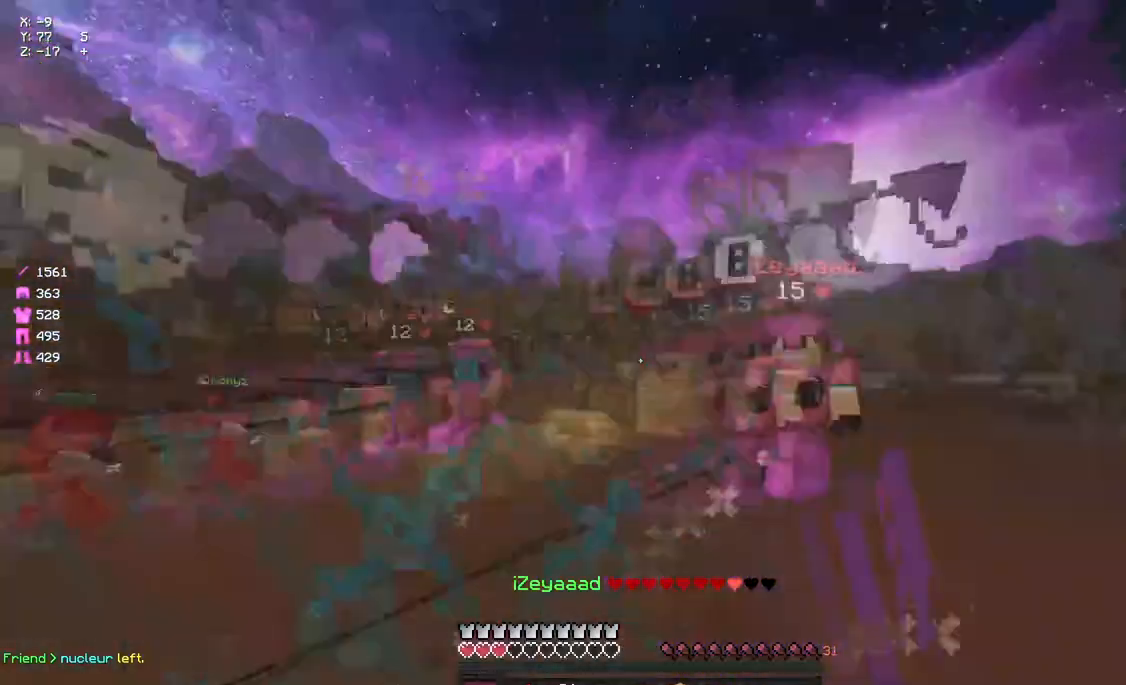
{"keys": ["a", "s"], "mouse": [], "events": [[33, "a", "down"], [33, "d", "up"], [33, "mouse_left", "down"], [150, "mouse_left", "up"], [200, "mouse_right", "down"], [317, "mouse_right", "up"]]}
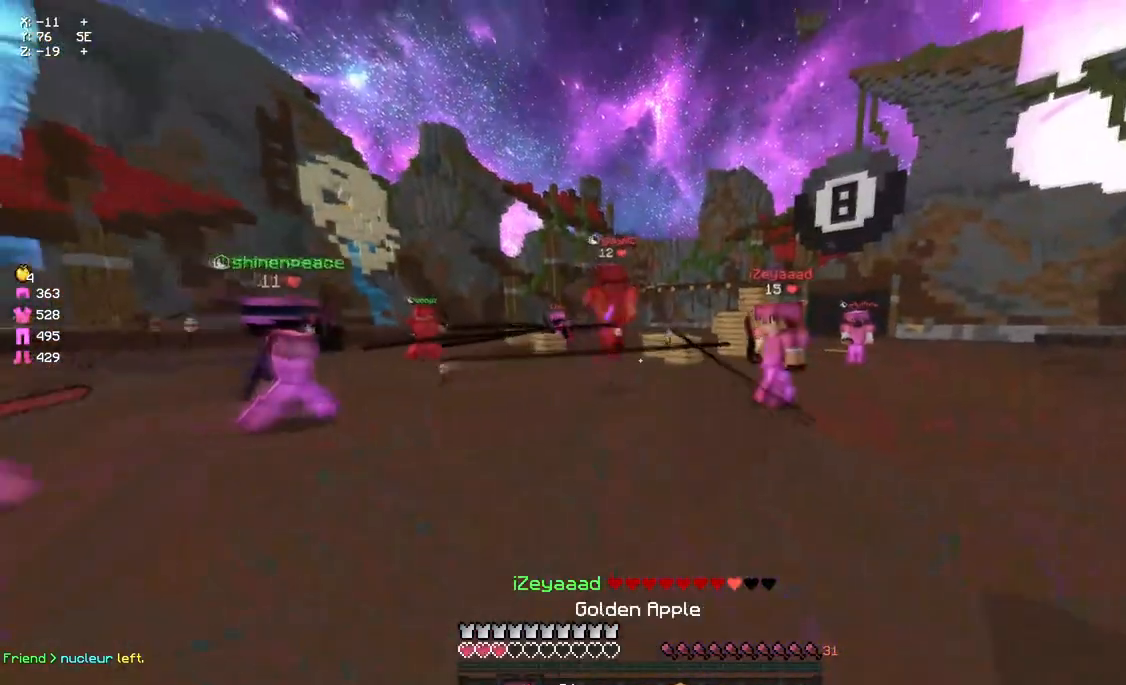
{"keys": ["a", "s"], "mouse": ["left", "right"], "events": [[83, "mouse_right", "down"], [83, "s", "up"], [183, "mouse_right", "up"], [183, "w", "down"], [250, "space", "down"], [300, "mouse_left", "down"], [350, "mouse_right", "down"], [350, "space", "up"], [350, "w", "up"], [400, "s", "down"]]}
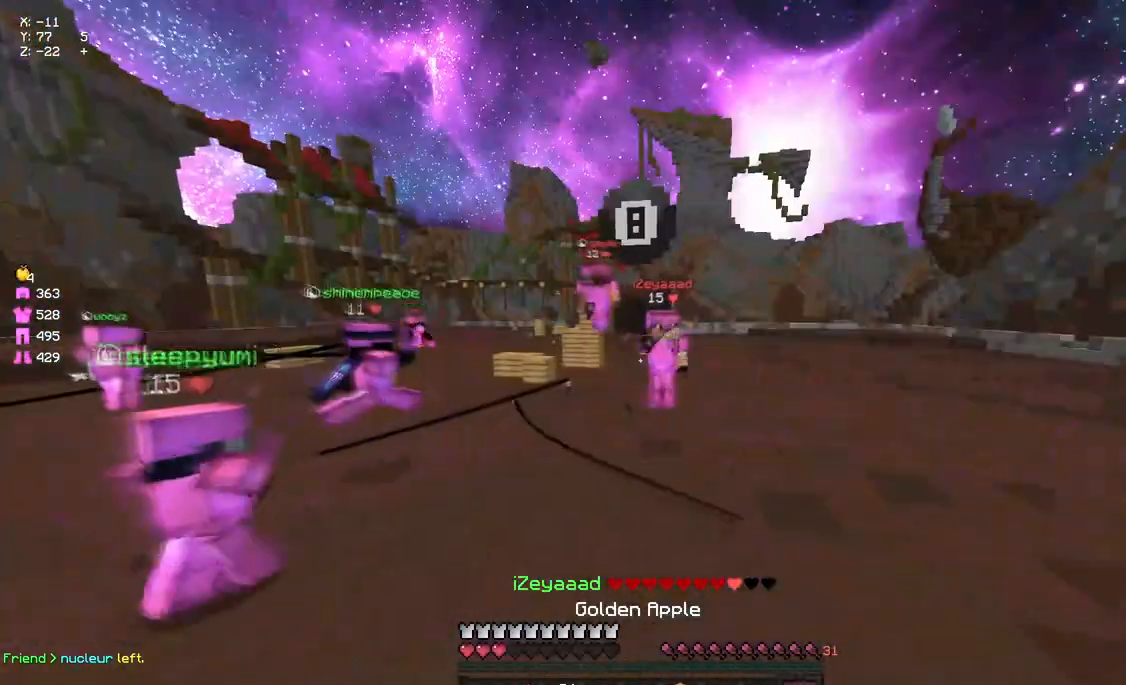
{"keys": ["a", "s"], "mouse": ["left", "right"], "events": []}
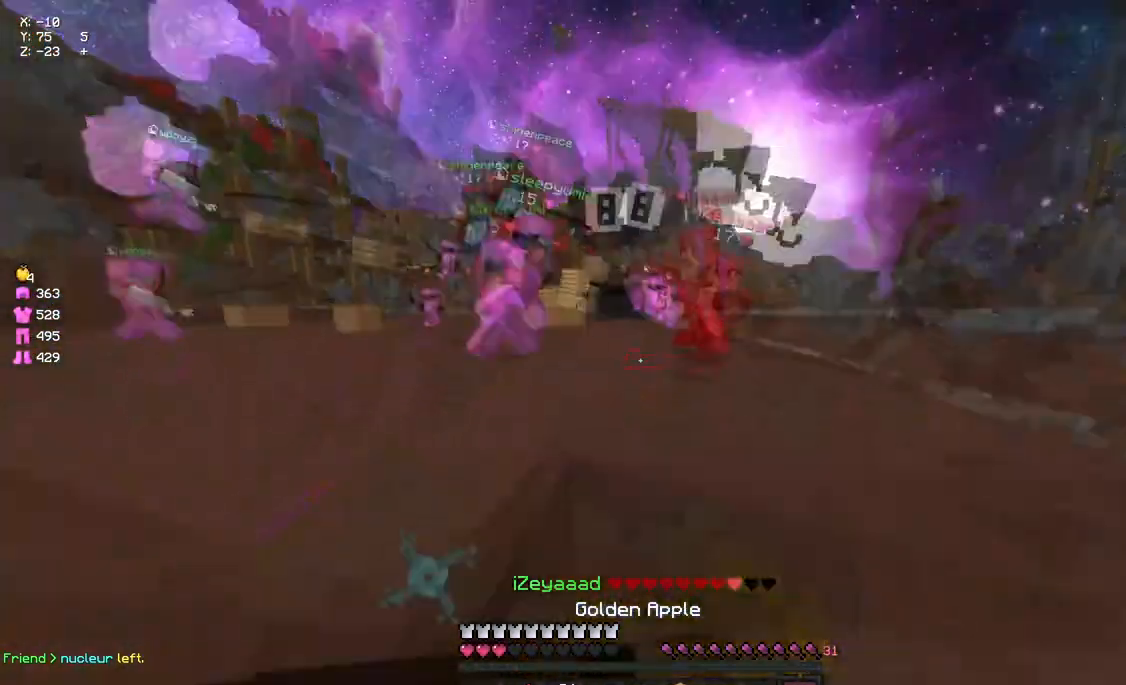
{"keys": ["a"], "mouse": ["left", "right"], "events": [[17, "space", "down"], [283, "space", "up"], [500, "s", "up"]]}
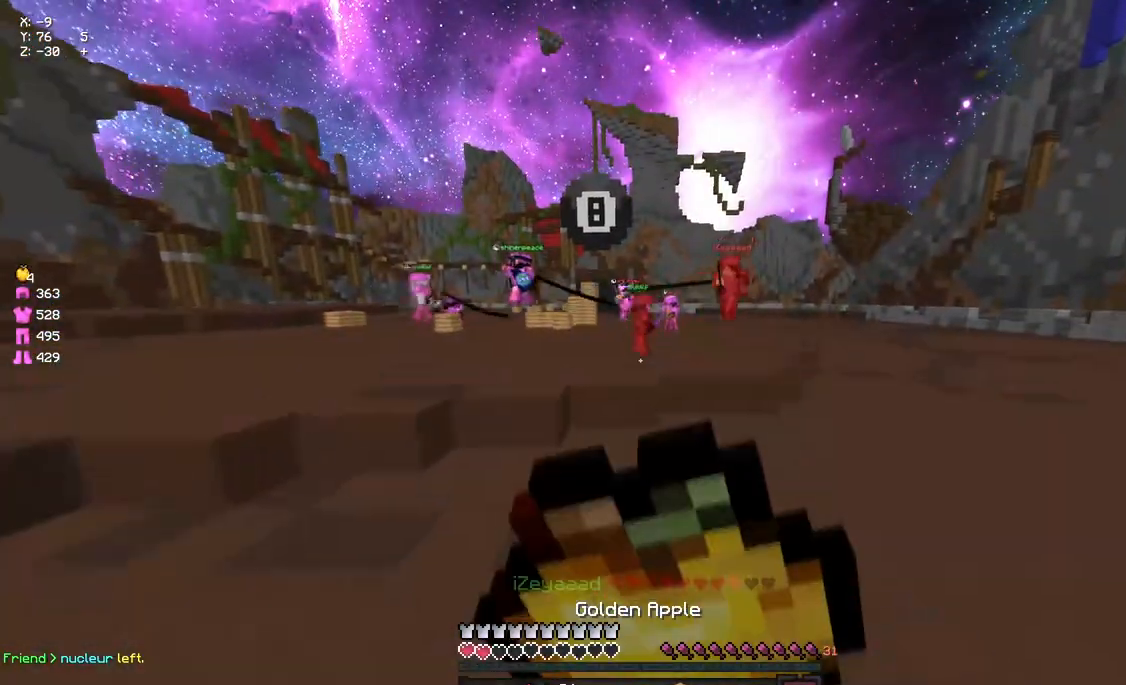
{"keys": ["w"], "mouse": ["left", "right"], "events": [[117, "w", "down"], [217, "a", "up"], [217, "d", "down"], [450, "d", "up"]]}
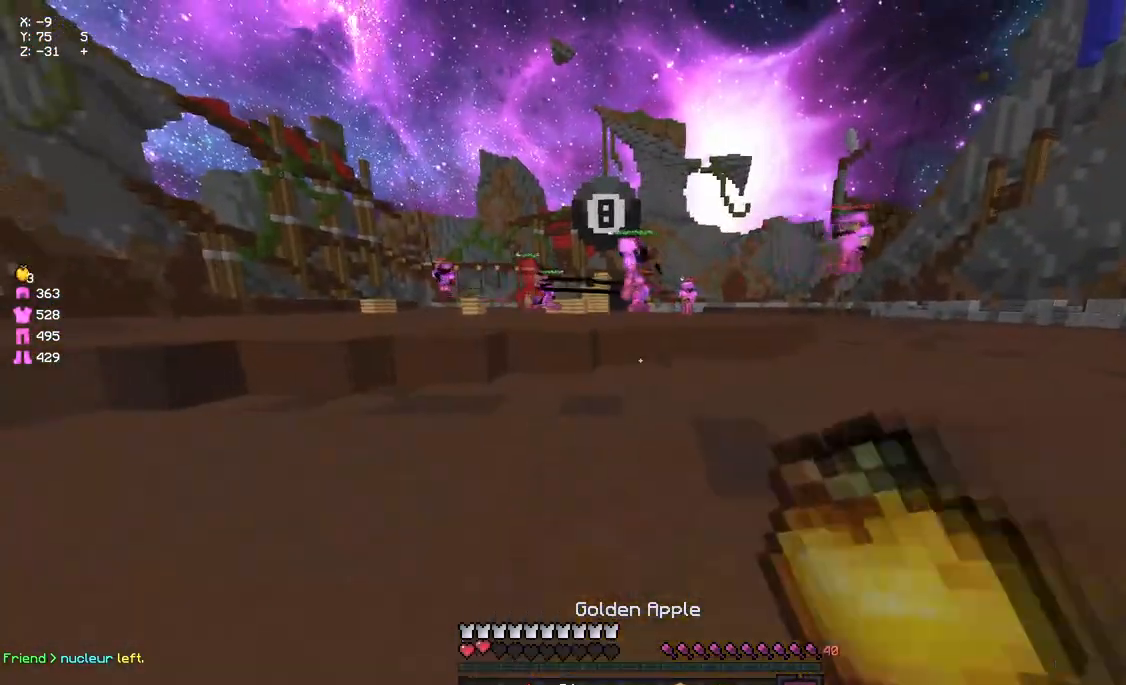
{"keys": ["w"], "mouse": ["left"], "events": [[217, "mouse_left", "up"], [217, "mouse_right", "up"], [217, "space", "down"], [433, "mouse_left", "down"], [483, "space", "up"]]}
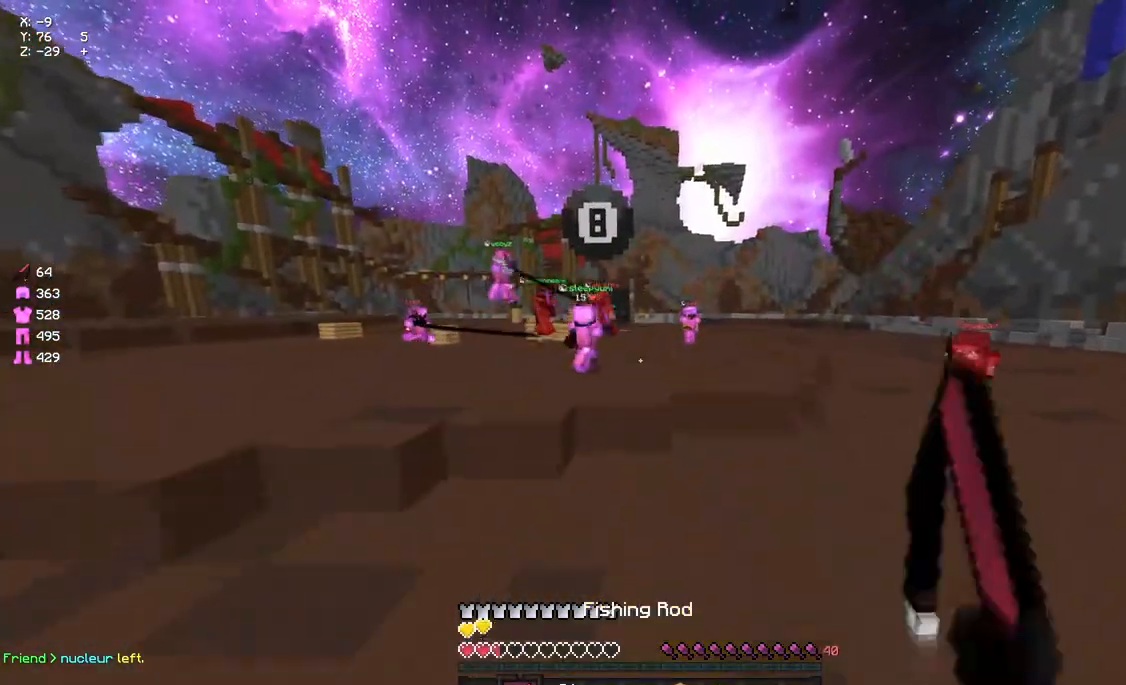
{"keys": ["a", "space", "w"], "mouse": [], "events": [[33, "mouse_left", "up"], [100, "mouse_left", "down"], [150, "mouse_left", "up"], [317, "mouse_right", "down"], [317, "space", "down"], [367, "mouse_right", "up"], [417, "a", "down"], [417, "mouse_left", "down"], [483, "mouse_left", "up"]]}
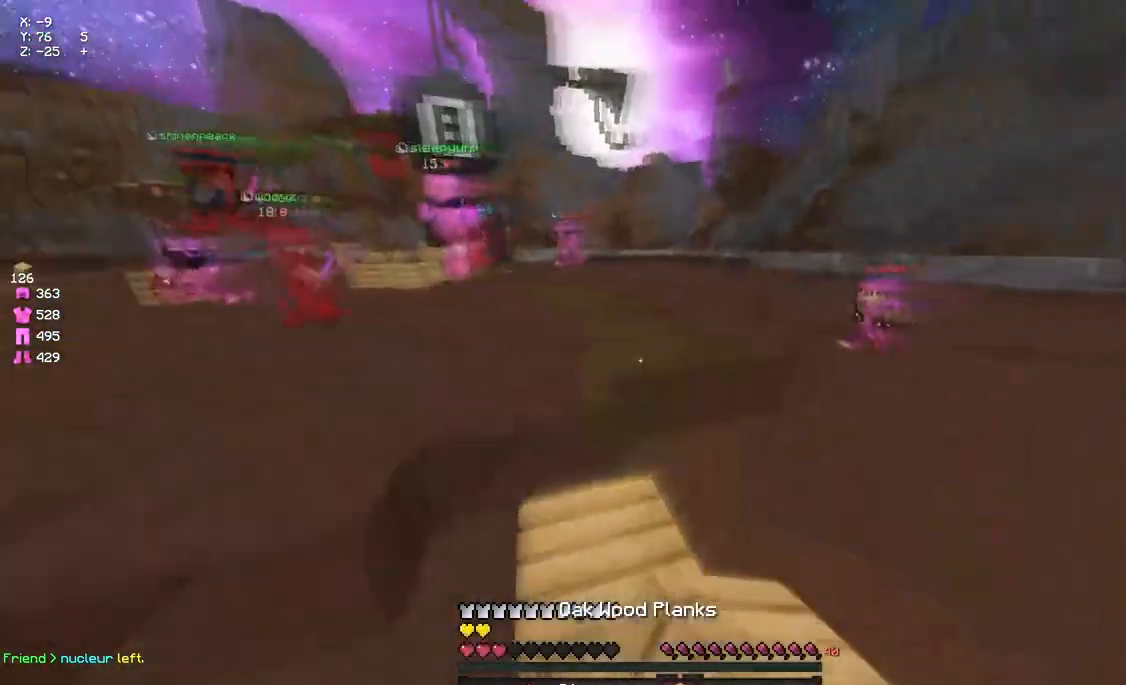
{"keys": ["a", "space", "w"], "mouse": [], "events": [[33, "a", "up"], [33, "mouse_left", "down"], [33, "space", "up"], [83, "mouse_left", "up"], [150, "d", "down"], [150, "mouse_left", "down"], [250, "d", "up"], [250, "mouse_left", "up"], [317, "a", "down"], [317, "mouse_left", "down"], [317, "space", "down"], [367, "mouse_left", "up"]]}
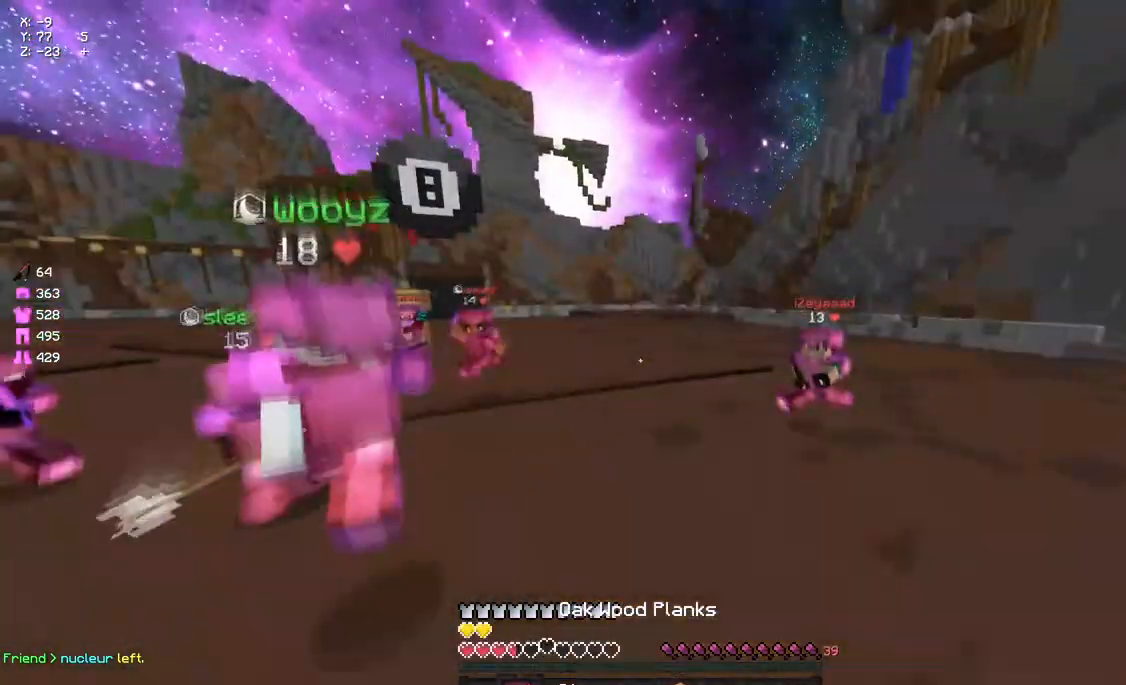
{"keys": ["w"], "mouse": [], "events": [[33, "a", "up"], [33, "mouse_right", "down"], [33, "space", "up"], [83, "mouse_right", "up"], [417, "mouse_right", "down"], [467, "mouse_right", "up"]]}
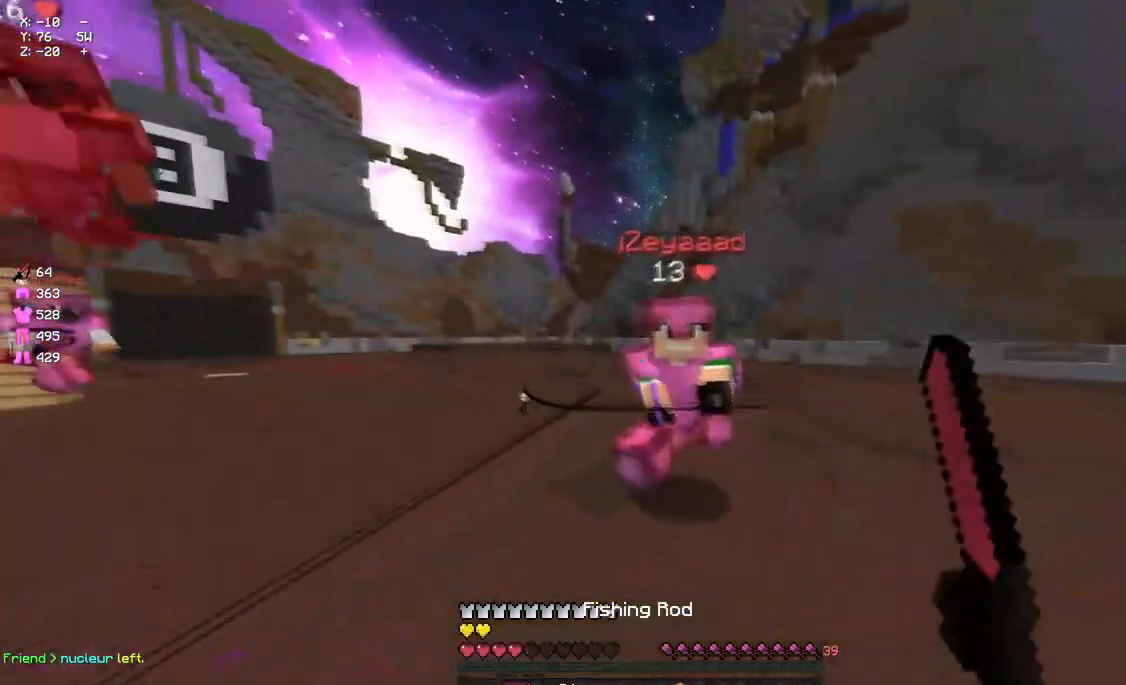
{"keys": ["d", "w"], "mouse": ["left"], "events": [[67, "mouse_left", "down"], [133, "d", "down"], [133, "mouse_left", "up"], [183, "mouse_left", "down"], [183, "mouse_right", "down"], [233, "mouse_right", "up"], [300, "mouse_left", "up"], [350, "mouse_left", "down"], [400, "mouse_left", "up"], [467, "mouse_left", "down"]]}
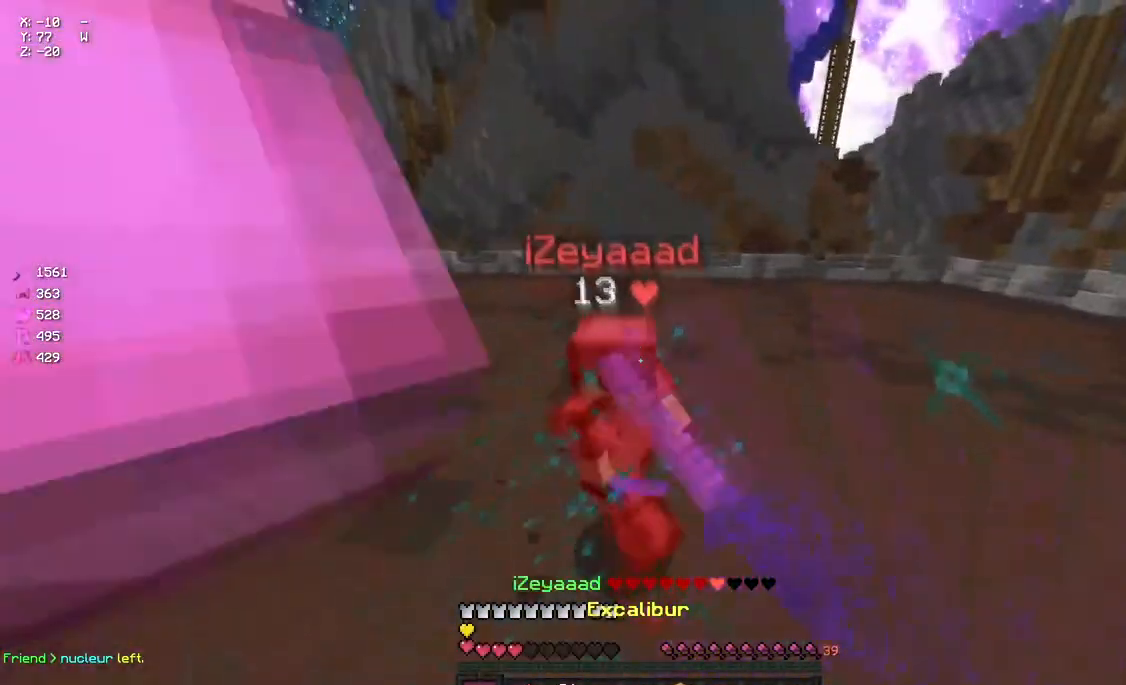
{"keys": ["a", "w"], "mouse": ["right"], "events": [[17, "mouse_left", "up"], [67, "mouse_left", "down"], [117, "w", "up"], [167, "d", "up"], [167, "mouse_left", "up"], [233, "a", "down"], [233, "mouse_left", "down"], [283, "mouse_left", "up"], [283, "w", "down"], [433, "mouse_right", "down"]]}
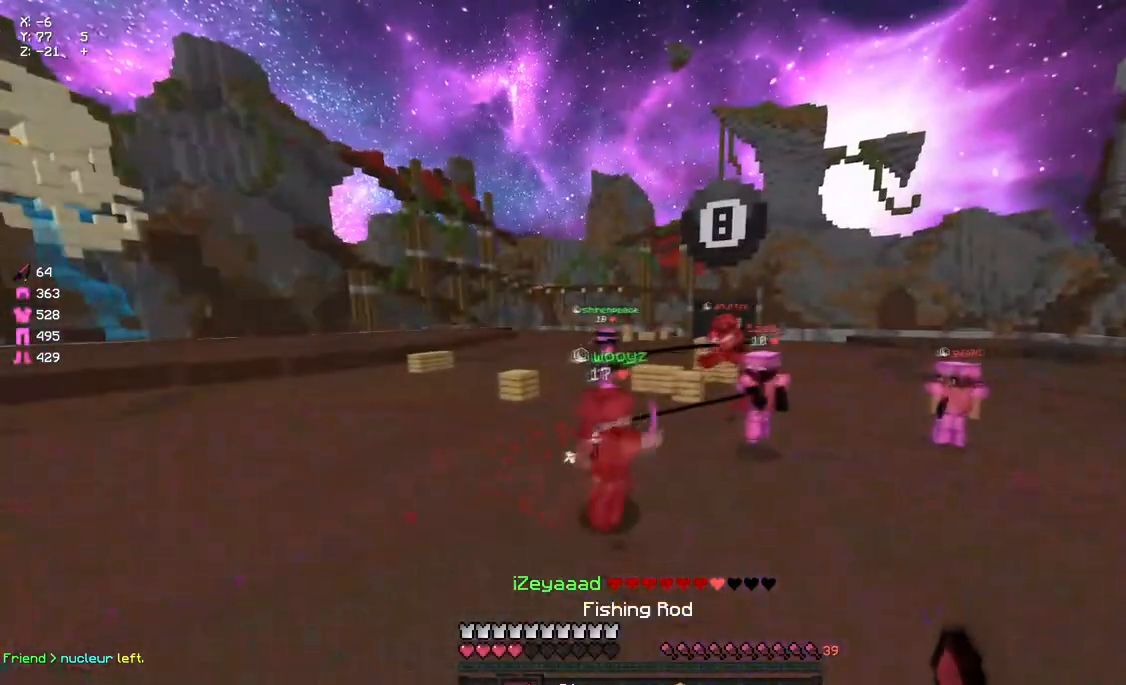
{"keys": ["d", "w"], "mouse": [], "events": [[50, "mouse_right", "up"], [267, "mouse_right", "down"], [317, "a", "up"], [317, "mouse_right", "up"], [367, "d", "down"]]}
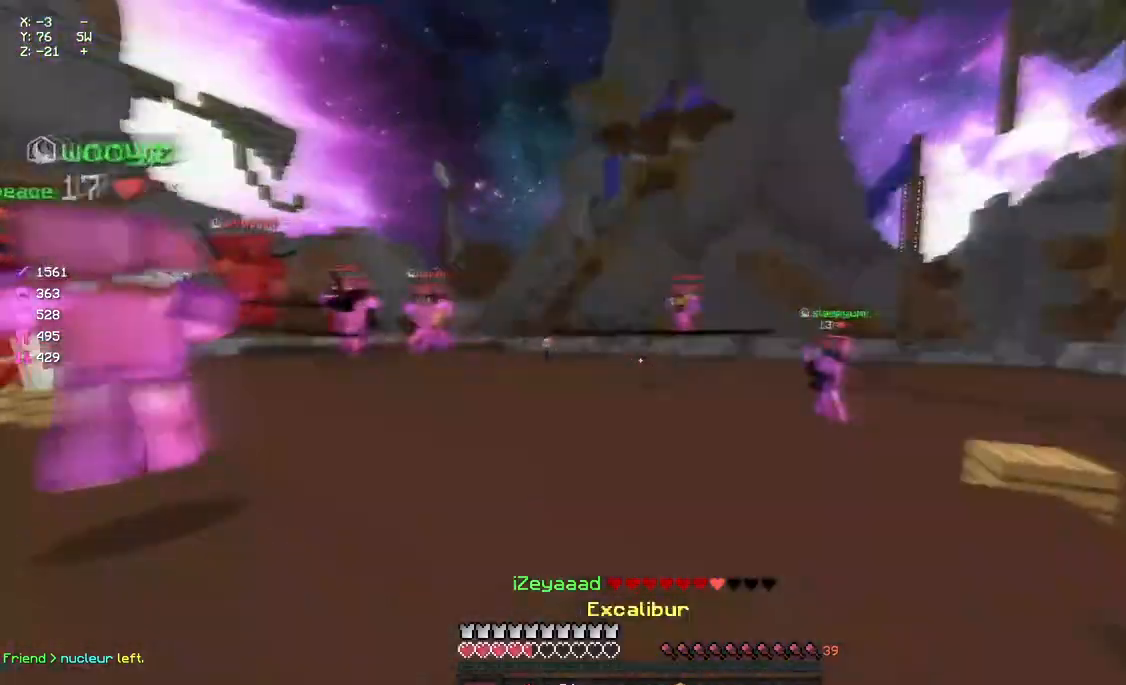
{"keys": ["space", "w"], "mouse": [], "events": [[83, "d", "up"], [417, "space", "down"]]}
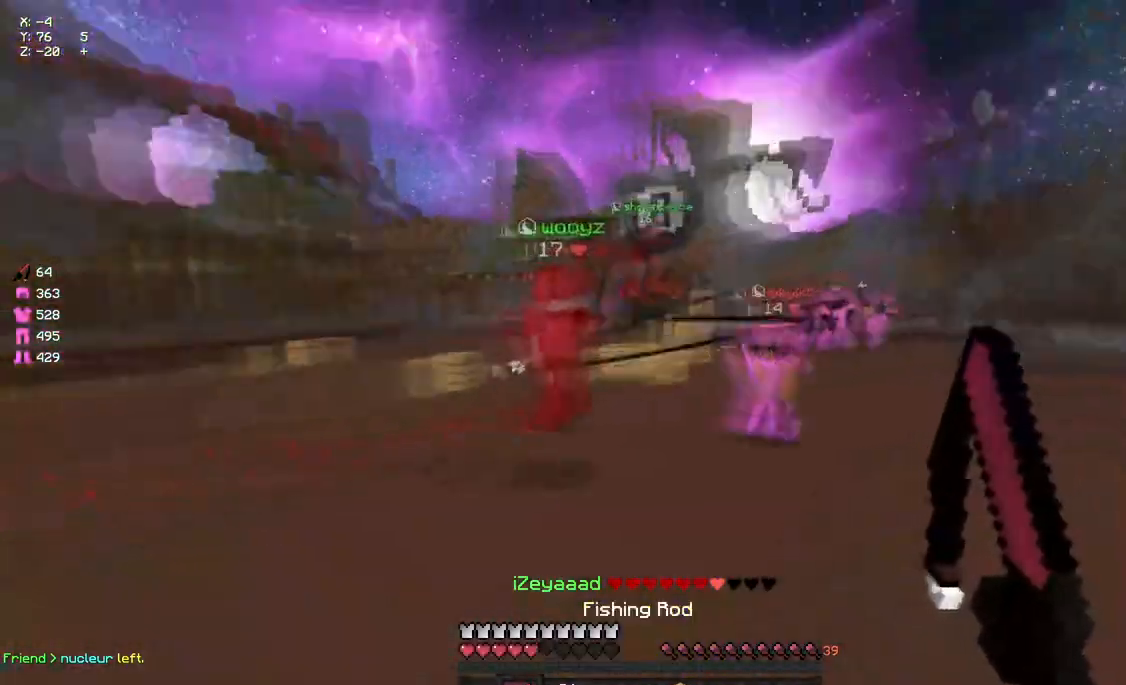
{"keys": ["a", "w"], "mouse": ["left"], "events": [[17, "mouse_right", "down"], [83, "space", "up"], [133, "mouse_right", "up"], [300, "mouse_left", "down"], [350, "mouse_left", "up"], [417, "a", "down"], [417, "mouse_left", "down"]]}
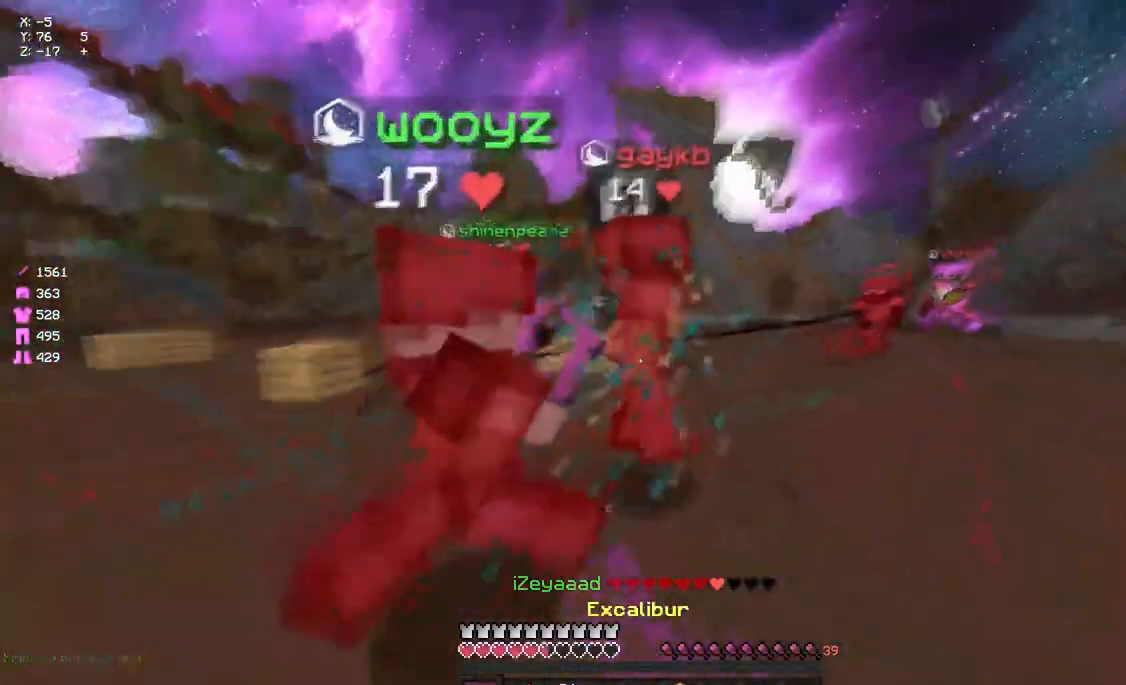
{"keys": ["w"], "mouse": [], "events": [[17, "a", "up"], [17, "d", "down"], [17, "mouse_left", "up"], [67, "mouse_left", "down"], [67, "w", "up"], [133, "mouse_left", "up"], [183, "mouse_left", "down"], [233, "mouse_left", "up"], [233, "w", "down"], [283, "d", "up"], [283, "mouse_left", "down"], [350, "space", "down"], [400, "mouse_left", "up"], [450, "space", "up"]]}
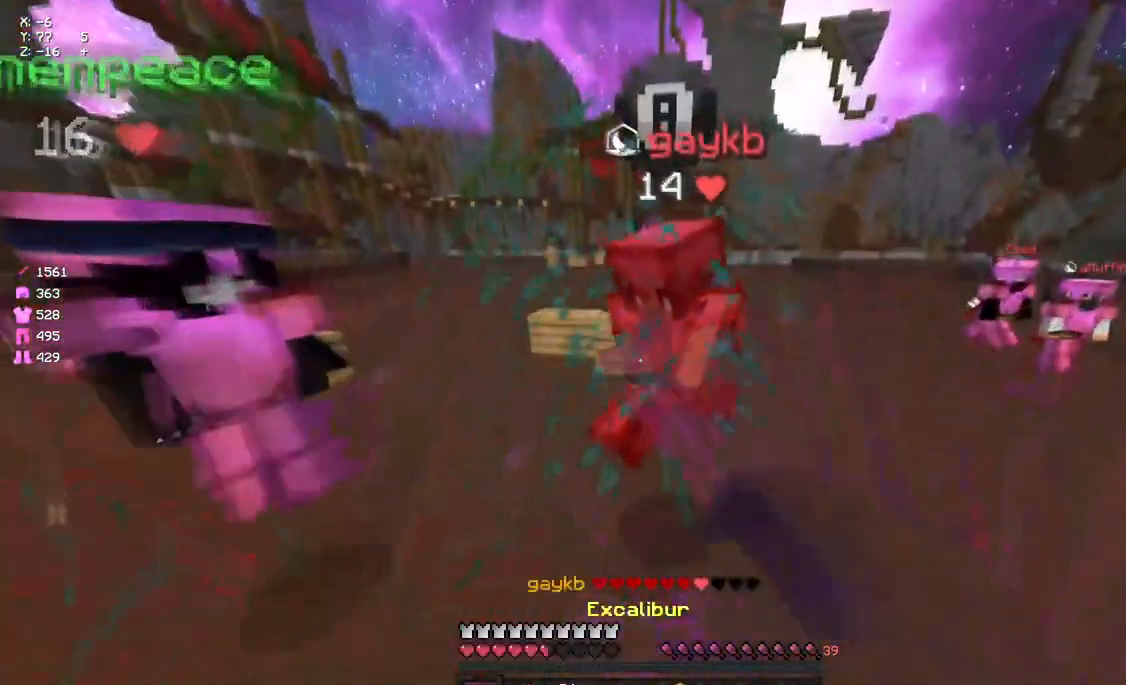
{"keys": ["s"], "mouse": ["right"], "events": [[17, "mouse_left", "down"], [67, "mouse_left", "up"], [117, "mouse_left", "down"], [167, "mouse_left", "up"], [283, "mouse_left", "down"], [283, "w", "up"], [333, "mouse_left", "up"], [333, "s", "down"], [400, "mouse_left", "down"], [450, "mouse_left", "up"], [500, "mouse_right", "down"]]}
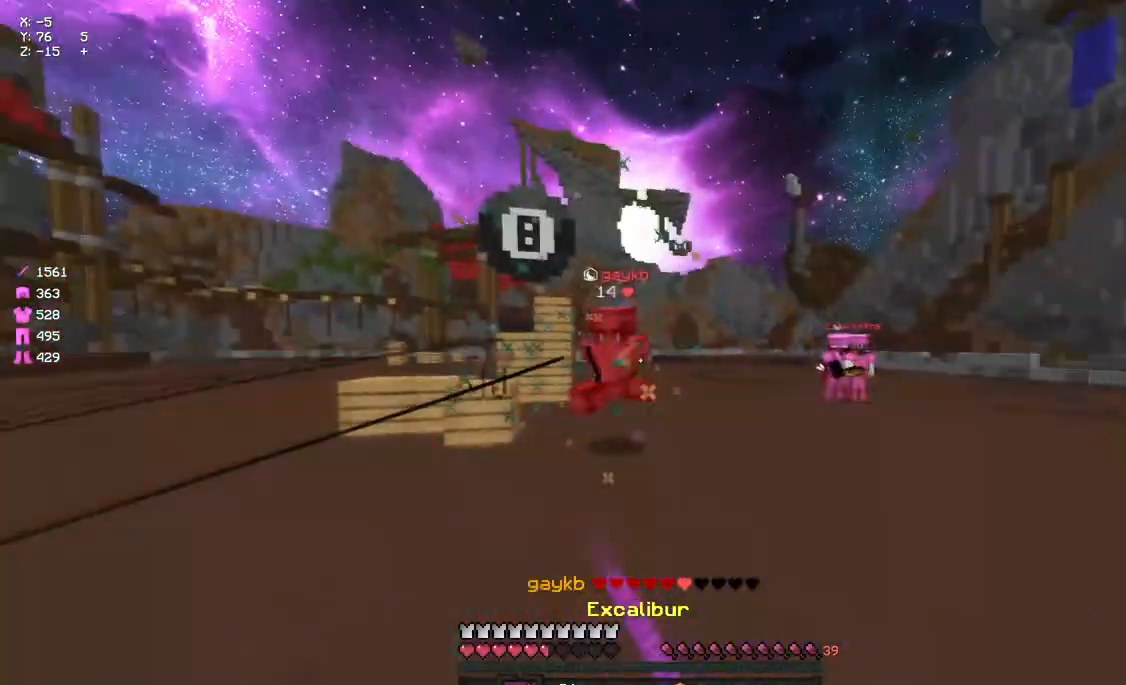
{"keys": ["w"], "mouse": [], "events": [[117, "d", "down"], [117, "mouse_right", "up"], [217, "s", "up"], [333, "w", "down"], [500, "d", "up"]]}
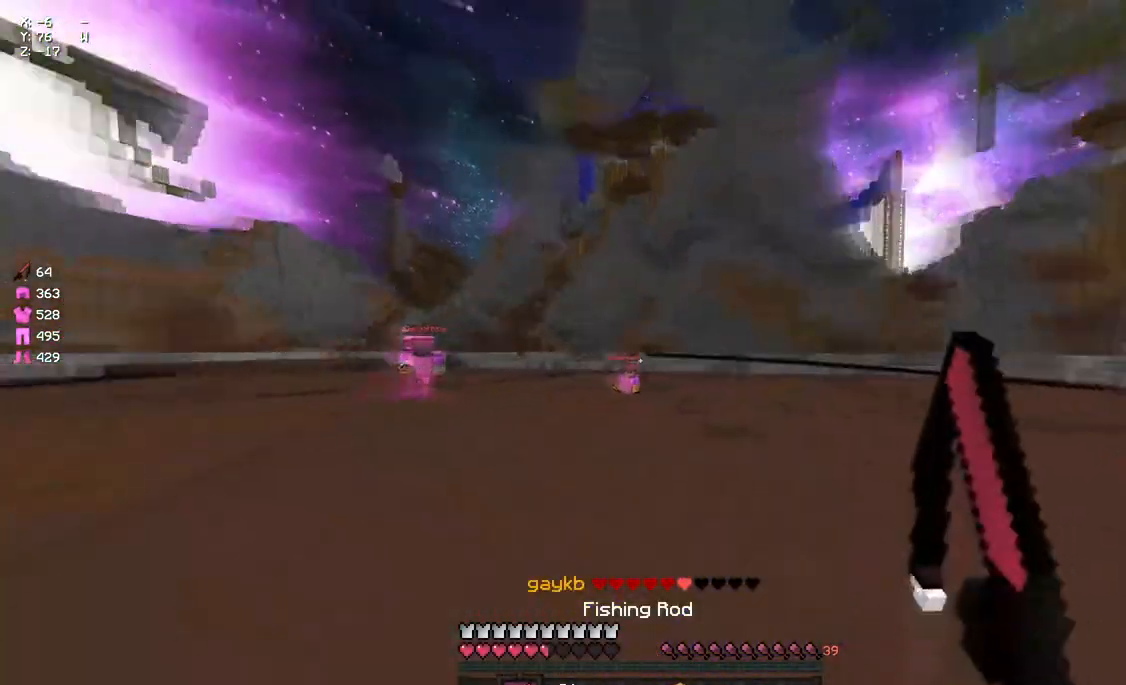
{"keys": ["a", "w"], "mouse": [], "events": [[167, "a", "down"], [167, "mouse_left", "down"], [217, "mouse_left", "up"], [267, "mouse_left", "down"], [383, "mouse_left", "up"]]}
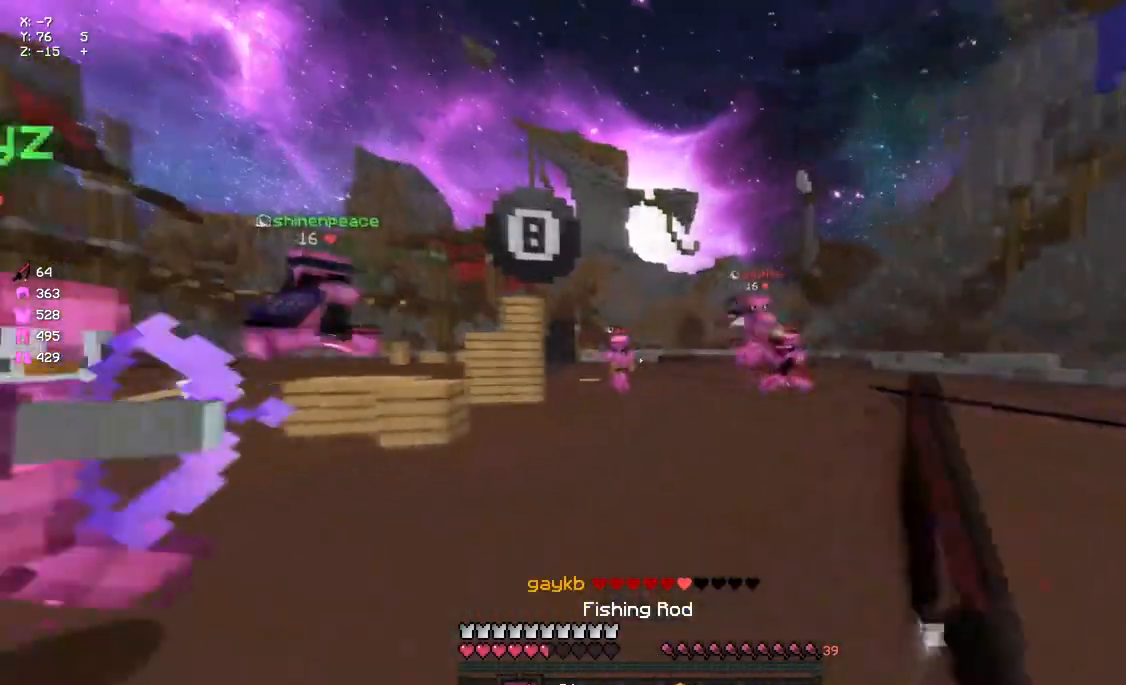
{"keys": ["d", "w"], "mouse": ["right"], "events": [[50, "mouse_right", "down"], [100, "a", "up"], [150, "mouse_right", "up"], [217, "d", "down"], [367, "mouse_right", "down"]]}
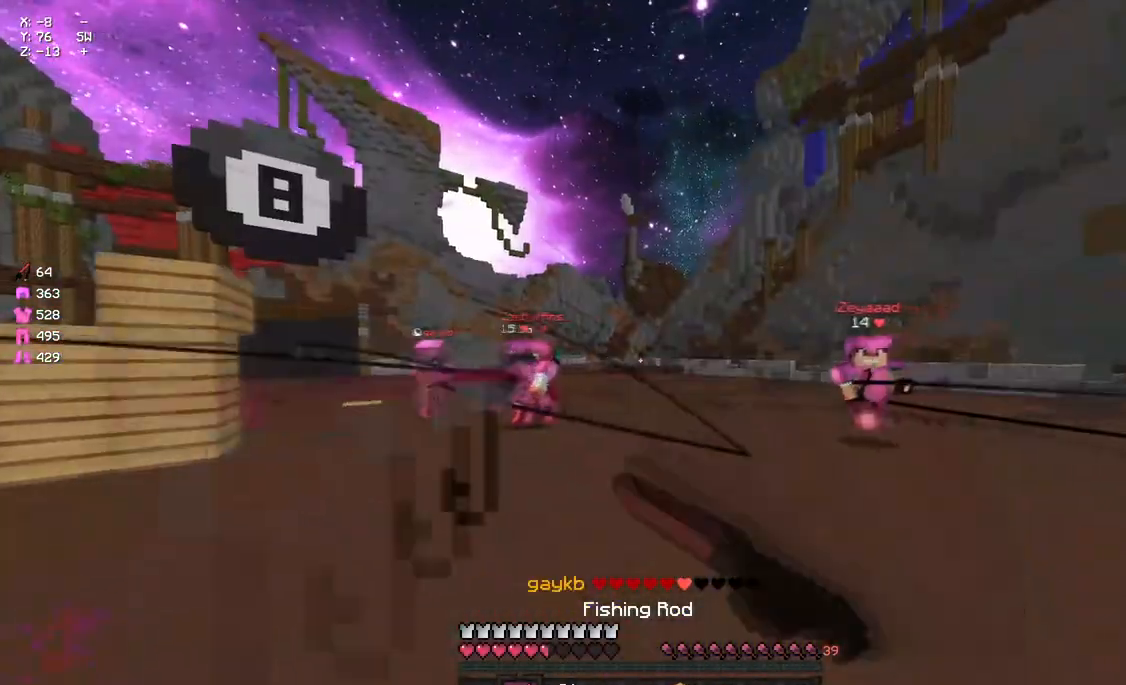
{"keys": ["space", "w"], "mouse": [], "events": [[33, "mouse_right", "up"], [233, "mouse_right", "down"], [300, "d", "up"], [367, "mouse_right", "up"], [467, "space", "down"]]}
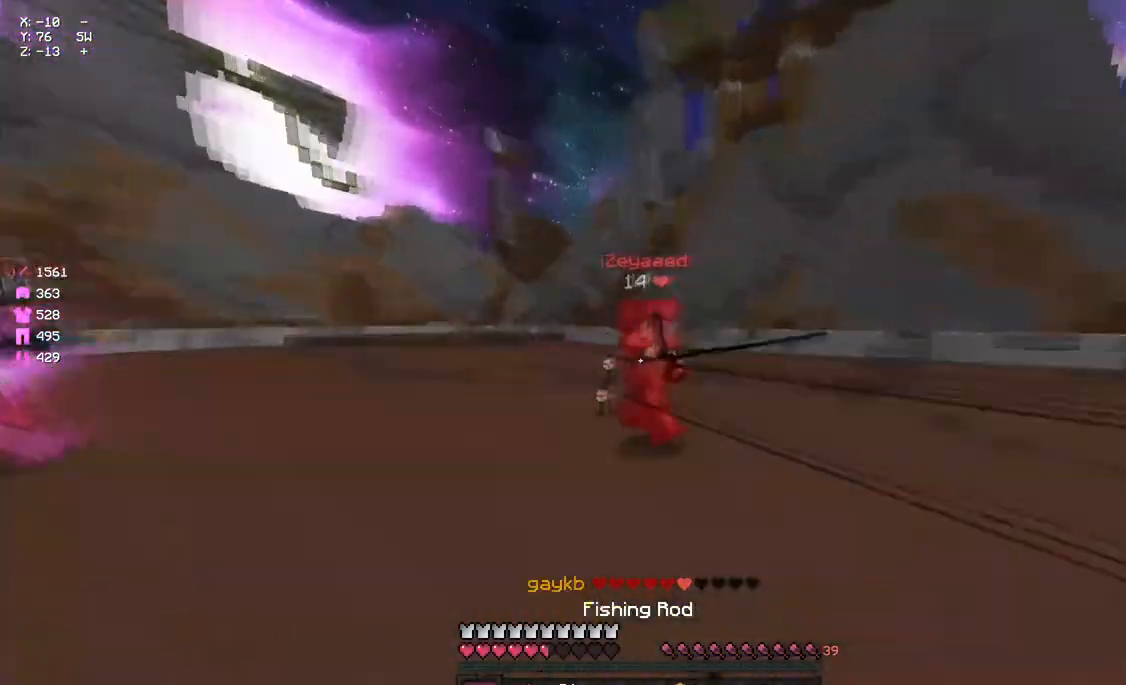
{"keys": ["w"], "mouse": [], "events": [[83, "mouse_right", "down"], [133, "mouse_right", "up"], [133, "space", "up"], [350, "mouse_left", "down"], [400, "mouse_left", "up"]]}
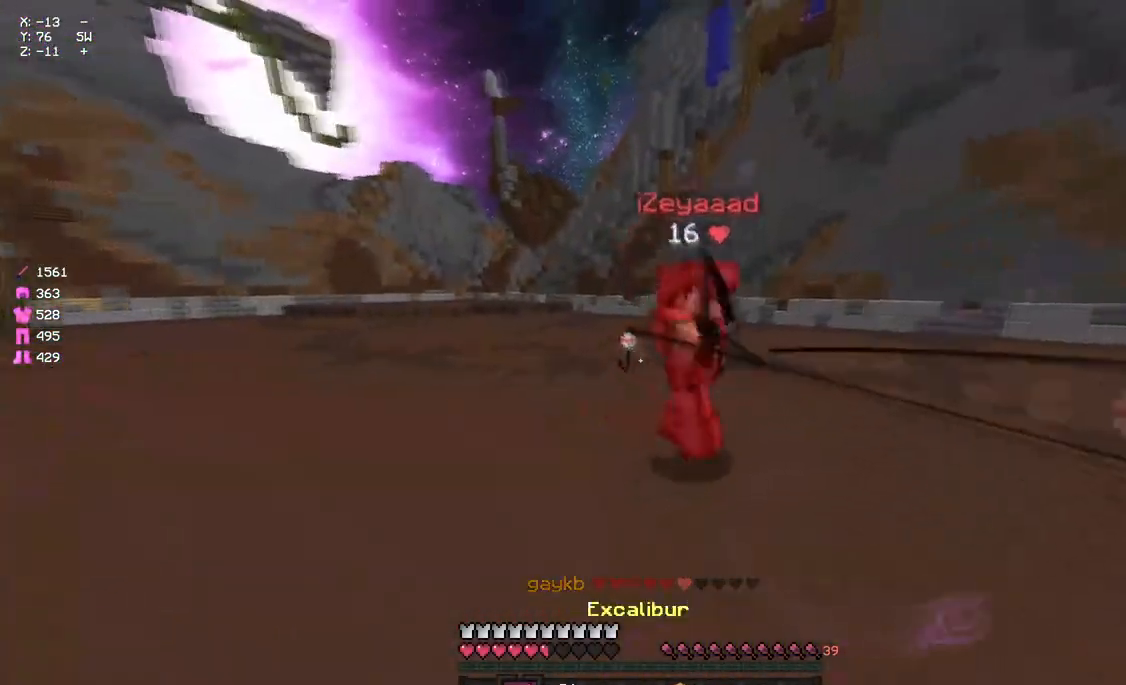
{"keys": ["d", "w"], "mouse": [], "events": [[67, "mouse_right", "down"], [117, "mouse_right", "up"], [233, "mouse_left", "down"], [283, "mouse_left", "up"], [333, "d", "down"], [333, "mouse_left", "down"], [383, "mouse_left", "up"], [450, "mouse_left", "down"], [450, "mouse_right", "down"], [500, "mouse_left", "up"], [500, "mouse_right", "up"]]}
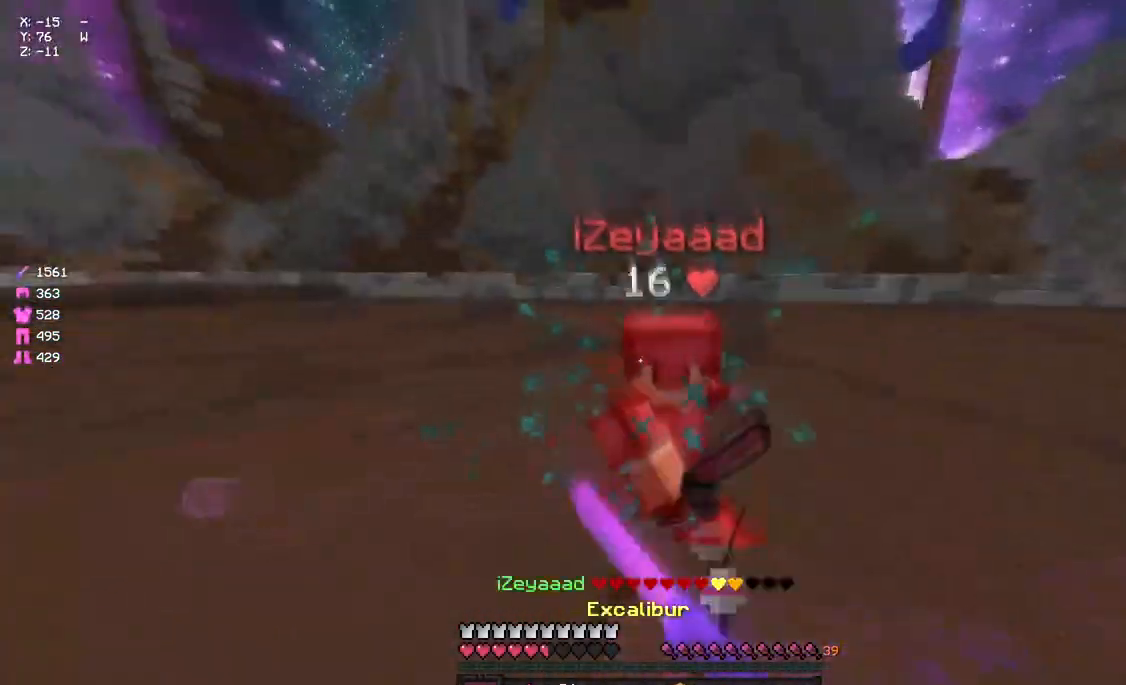
{"keys": ["w"], "mouse": [], "events": [[117, "mouse_left", "down"], [167, "mouse_left", "up"], [217, "d", "up"], [217, "mouse_left", "down"], [267, "mouse_left", "up"], [317, "mouse_left", "down"], [383, "mouse_left", "up"], [433, "mouse_left", "down"], [483, "mouse_left", "up"]]}
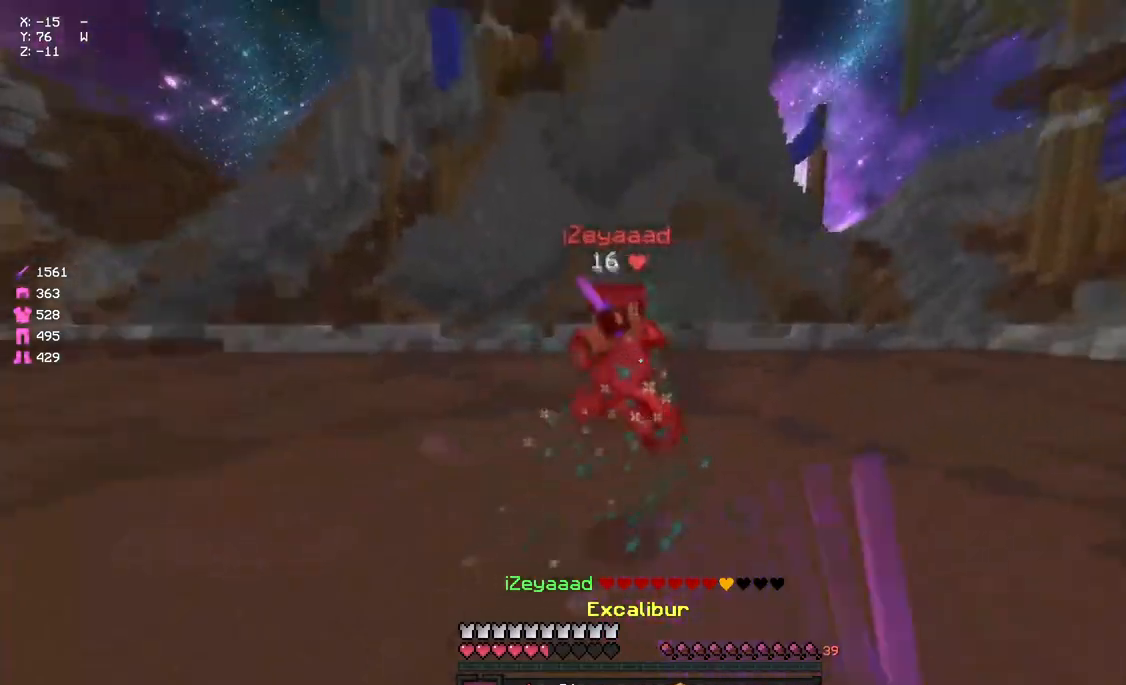
{"keys": ["w"], "mouse": [], "events": [[50, "a", "down"], [200, "mouse_right", "down"], [267, "a", "up"], [267, "mouse_right", "up"]]}
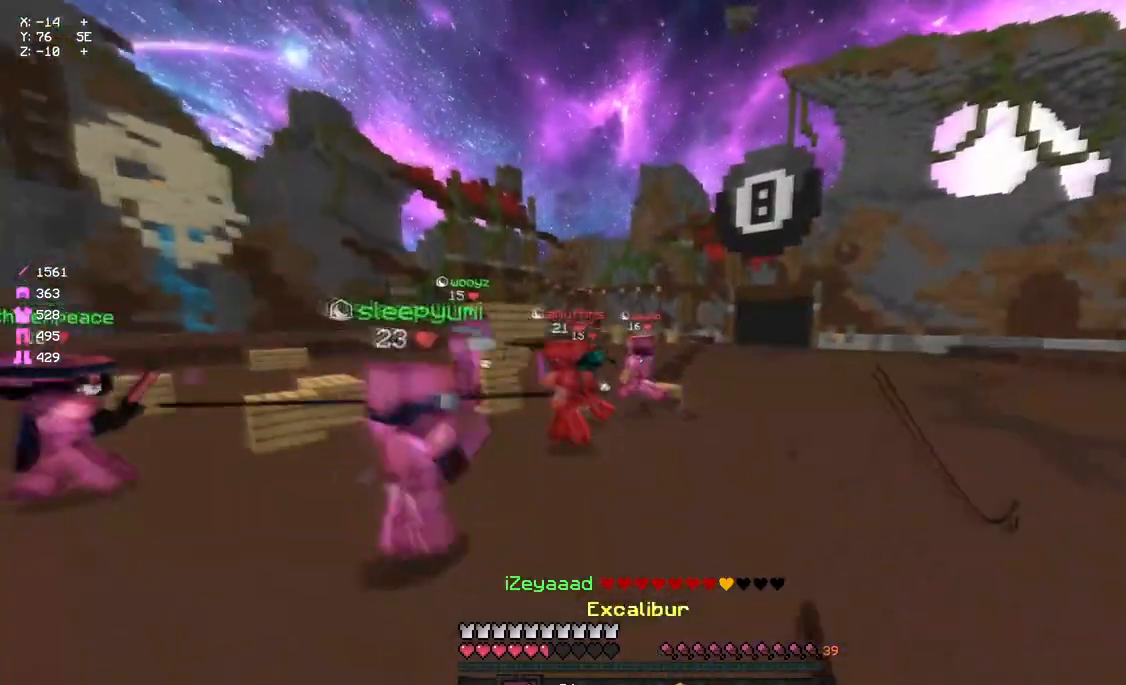
{"keys": ["w"], "mouse": [], "events": [[83, "mouse_right", "down"], [133, "mouse_right", "up"], [250, "space", "down"], [350, "mouse_left", "down"], [350, "space", "up"], [467, "mouse_left", "up"]]}
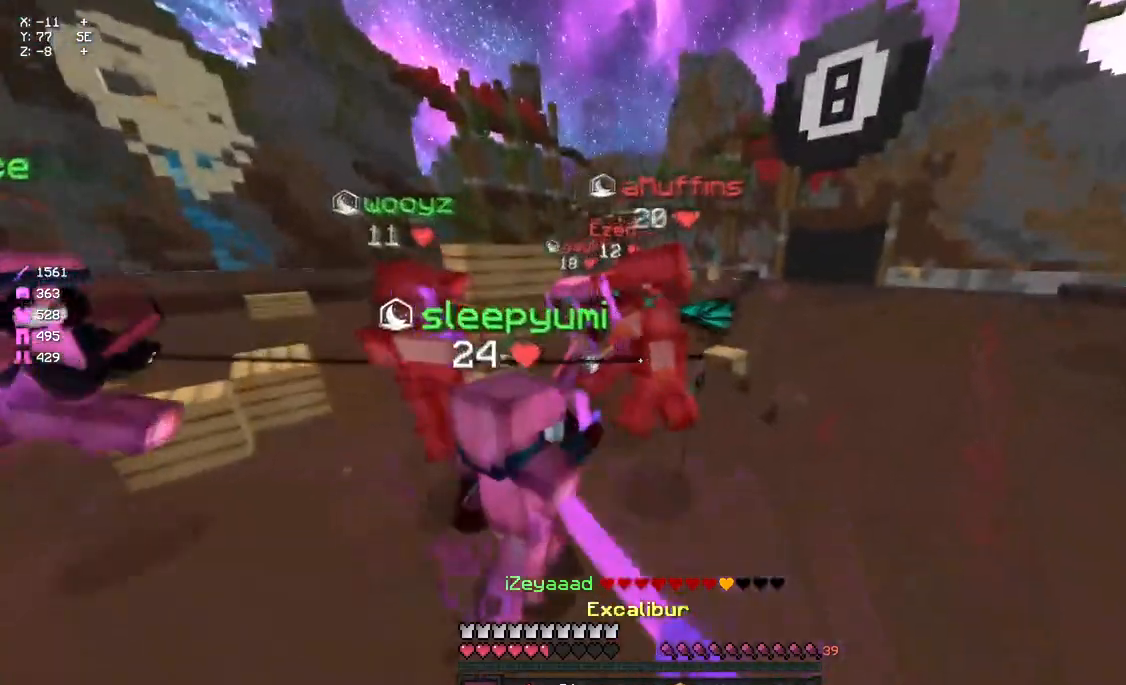
{"keys": ["d", "w"], "mouse": ["left"], "events": [[17, "mouse_left", "down"], [67, "d", "down"], [67, "mouse_left", "up"], [133, "mouse_left", "down"], [183, "mouse_left", "up"], [283, "mouse_left", "down"], [350, "mouse_left", "up"], [400, "mouse_left", "down"]]}
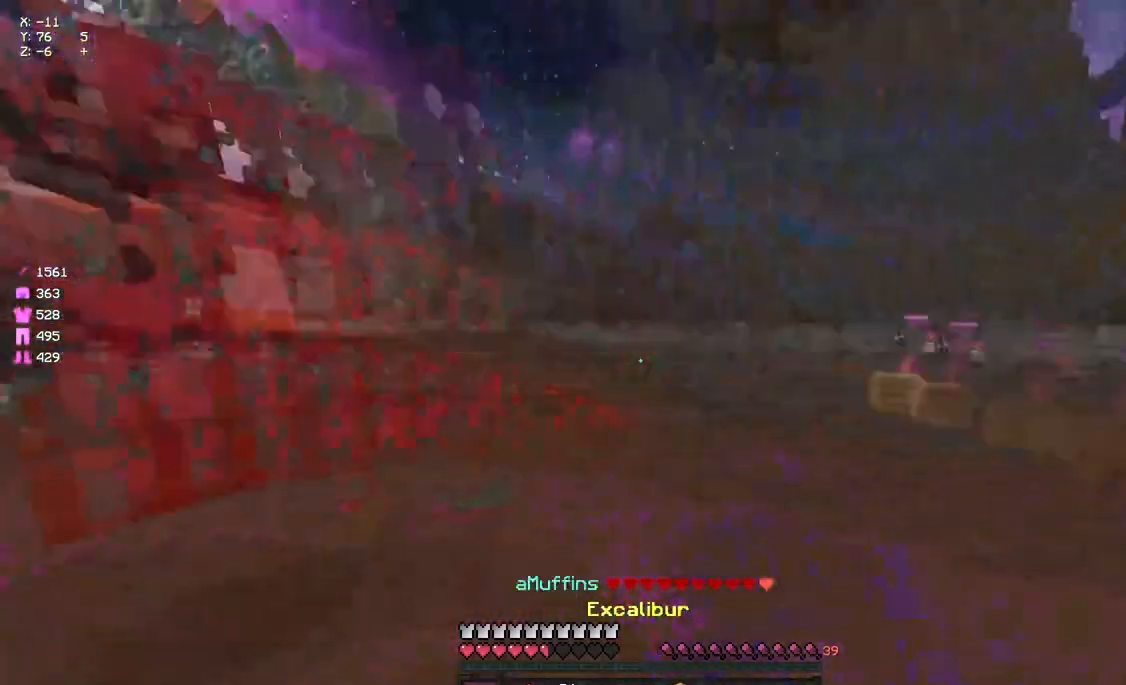
{"keys": ["w"], "mouse": [], "events": [[17, "d", "up"], [17, "mouse_left", "up"]]}
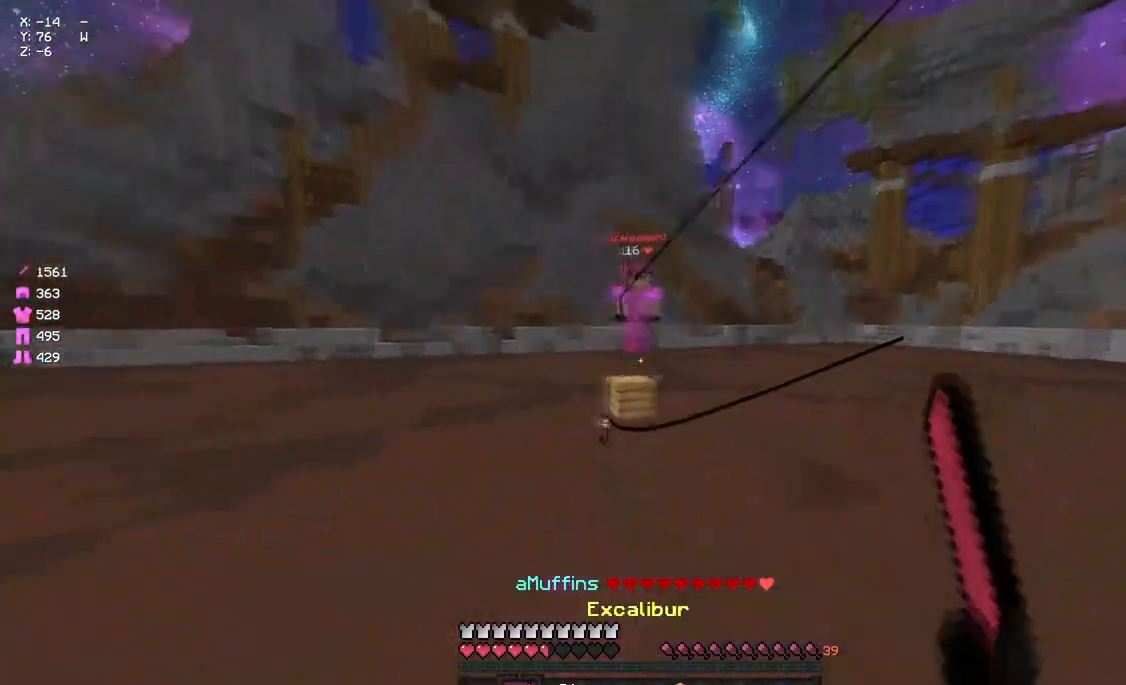
{"keys": ["a", "w"], "mouse": ["left", "right"], "events": [[50, "mouse_right", "down"], [100, "mouse_right", "up"], [367, "mouse_left", "down"], [433, "mouse_left", "up"], [483, "a", "down"], [483, "mouse_left", "down"], [483, "mouse_right", "down"]]}
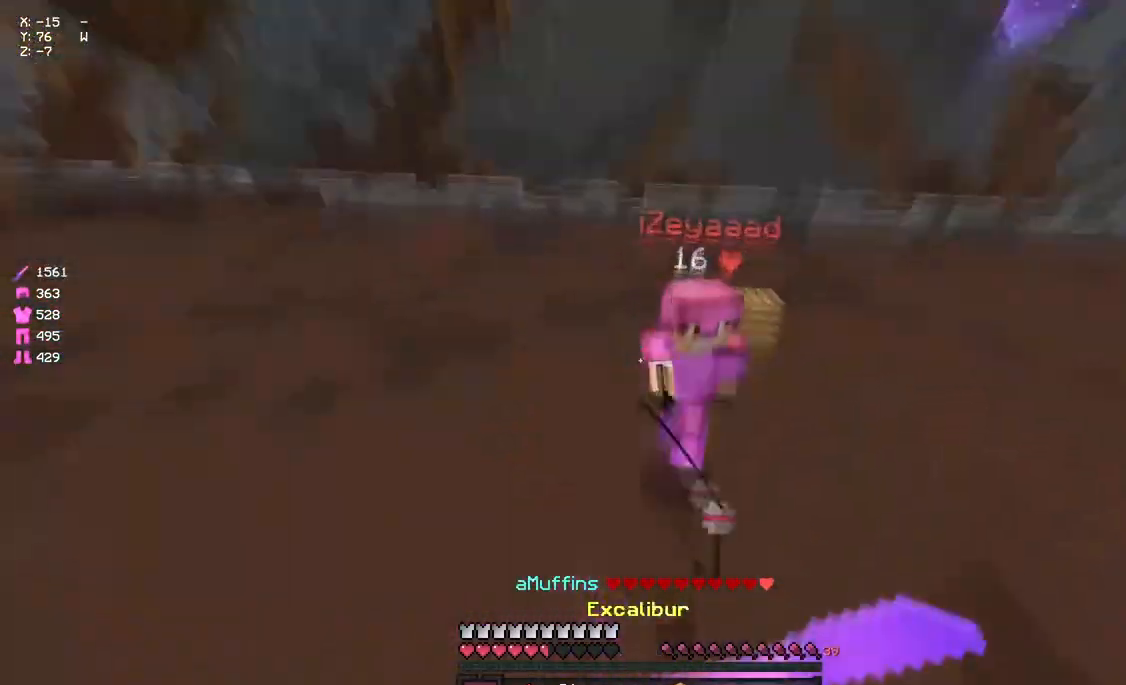
{"keys": ["space", "w"], "mouse": ["left"], "events": [[33, "a", "up"], [33, "mouse_right", "up"], [150, "d", "down"], [200, "mouse_left", "up"], [267, "mouse_left", "down"], [317, "mouse_left", "up"], [367, "mouse_left", "down"], [367, "mouse_right", "down"], [417, "mouse_left", "up"], [417, "mouse_right", "up"], [417, "space", "down"], [467, "d", "up"], [467, "mouse_left", "down"]]}